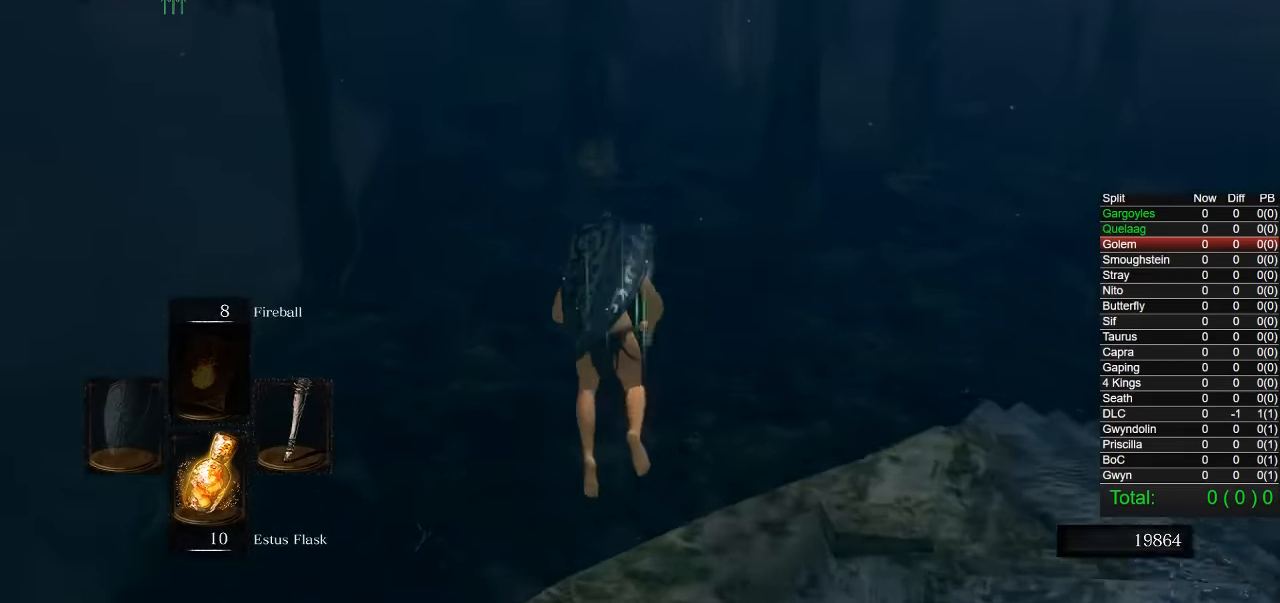
Gameplay with a controller (PlayStation layout); each line is a JSON object with the inputs held at the frame after it. "button_events" lists button changes between this image and that frame as [ms after this image, input, new state], when the widget could be followed in between (sticks are given only as held states). Not read: left_stick.
{"buttons": ["CIRCLE"], "right_stick": "center", "button_events": []}
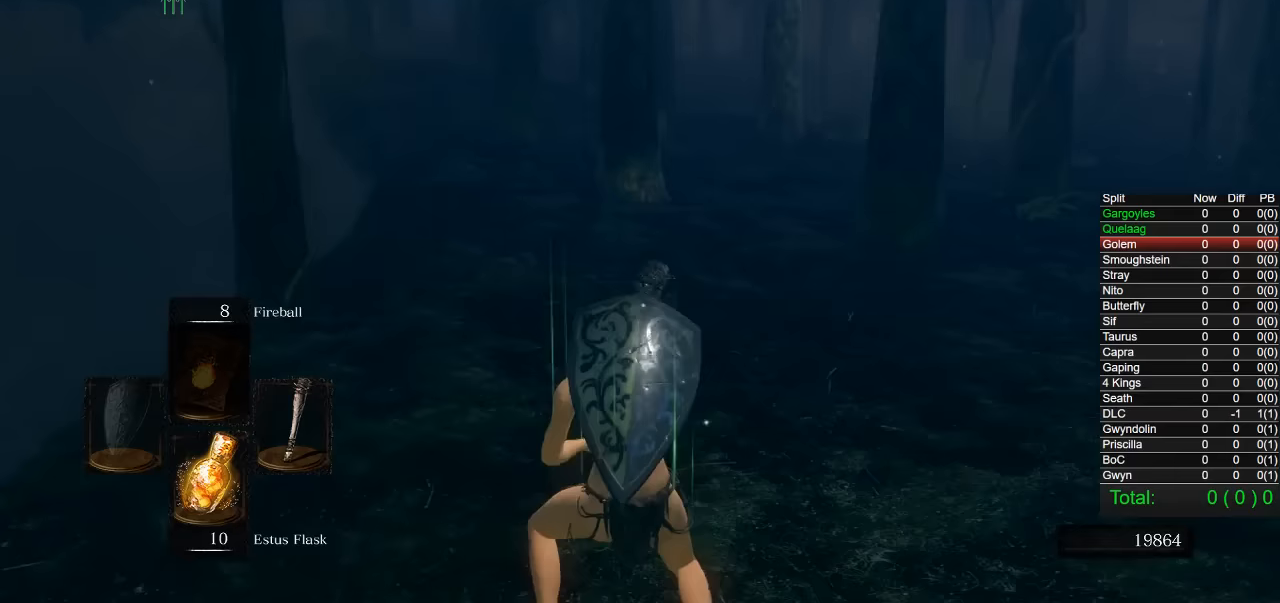
{"buttons": ["CIRCLE"], "right_stick": "center"}
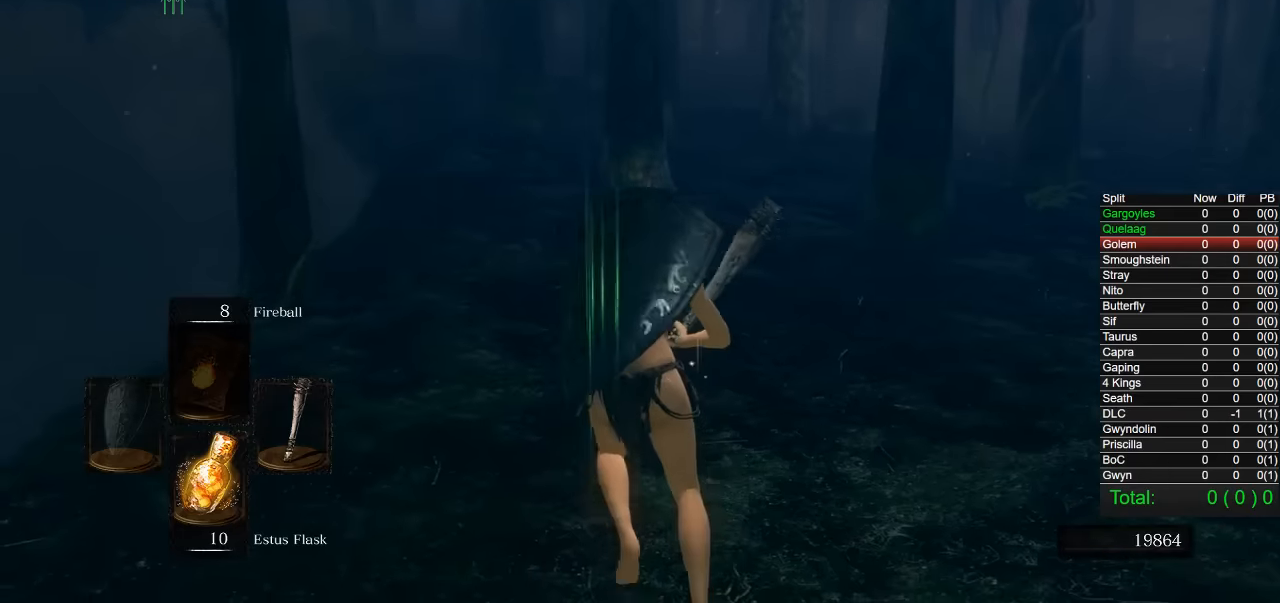
{"buttons": ["CIRCLE"], "right_stick": "center"}
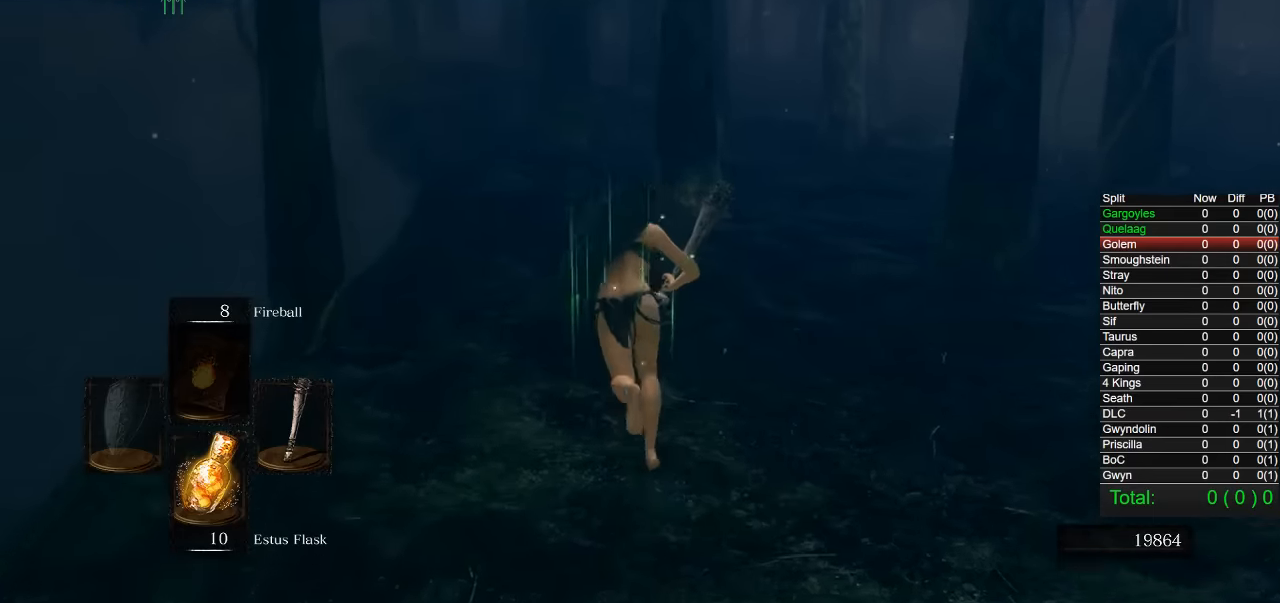
{"buttons": ["CIRCLE"], "right_stick": "center", "button_events": []}
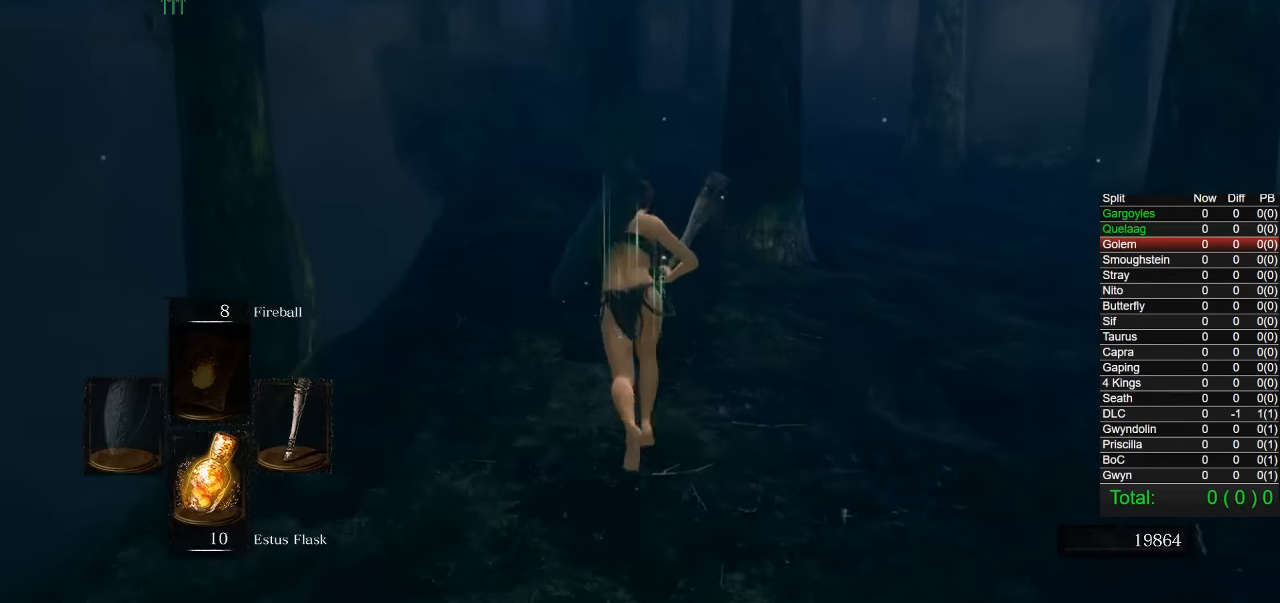
{"buttons": ["CIRCLE"], "right_stick": "center", "button_events": []}
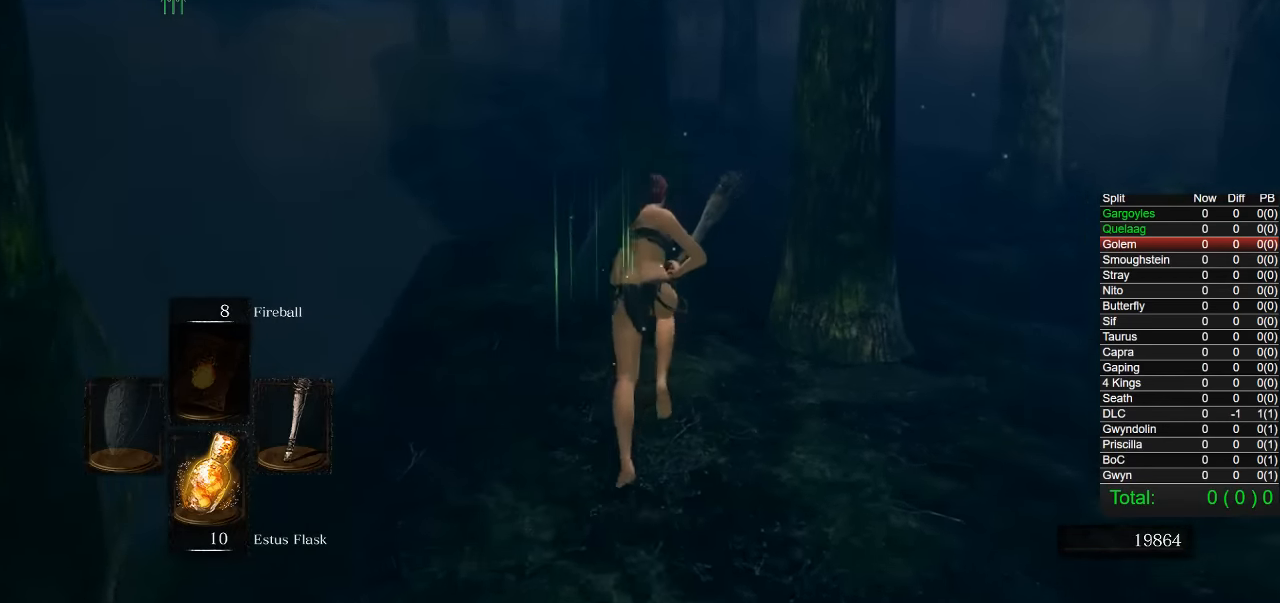
{"buttons": ["CIRCLE"], "right_stick": "down-right", "button_events": []}
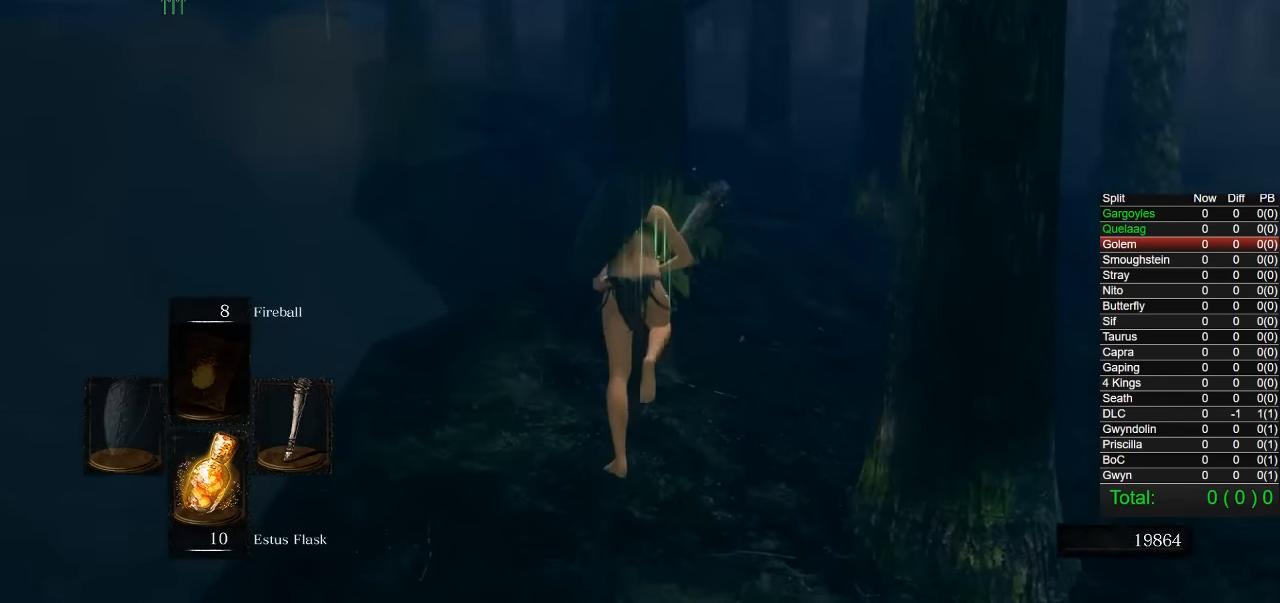
{"buttons": ["CIRCLE"], "right_stick": "down-right", "button_events": []}
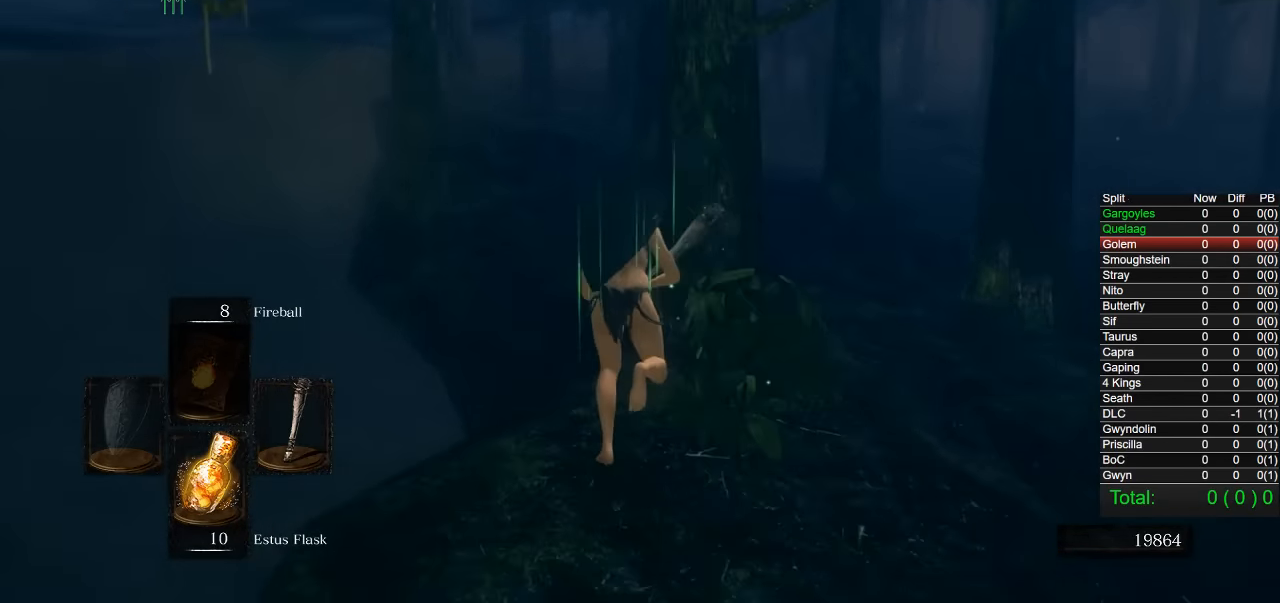
{"buttons": ["CIRCLE"], "right_stick": "down-right", "button_events": []}
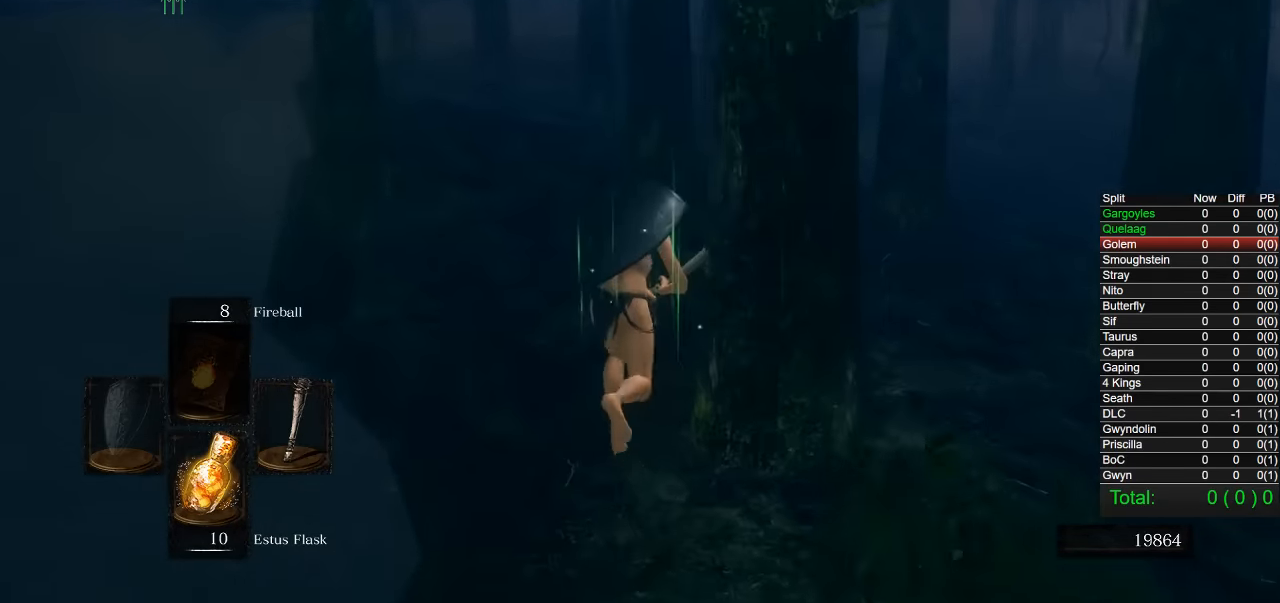
{"buttons": ["CIRCLE"], "right_stick": "down-right", "button_events": []}
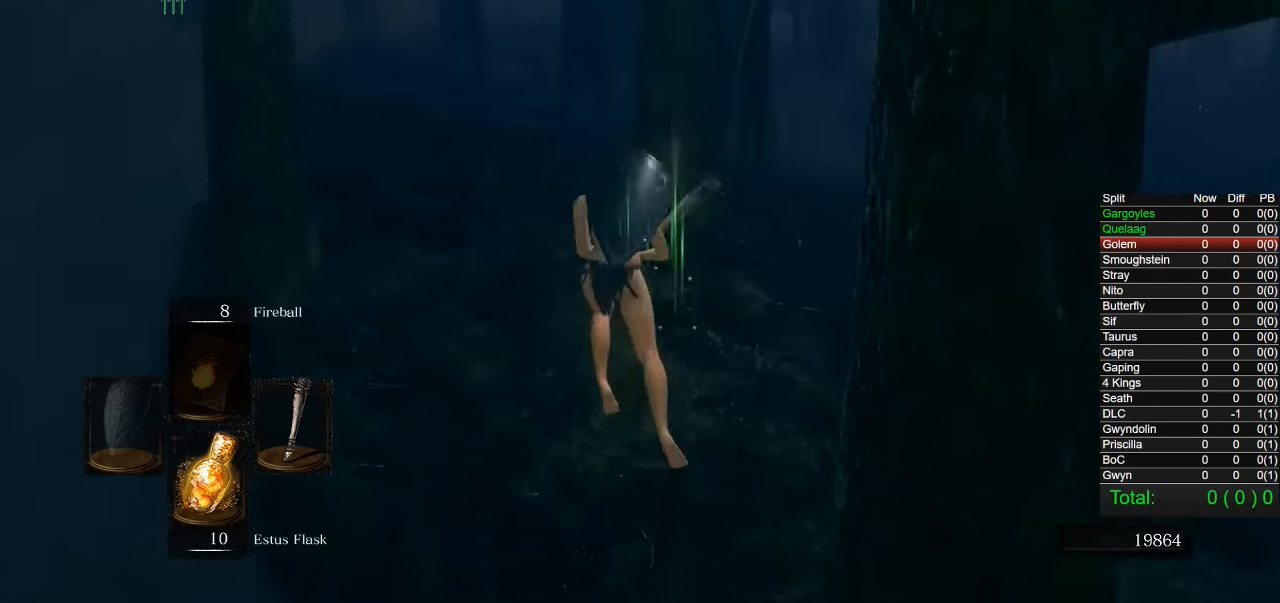
{"buttons": ["CIRCLE"], "right_stick": "down-right", "button_events": []}
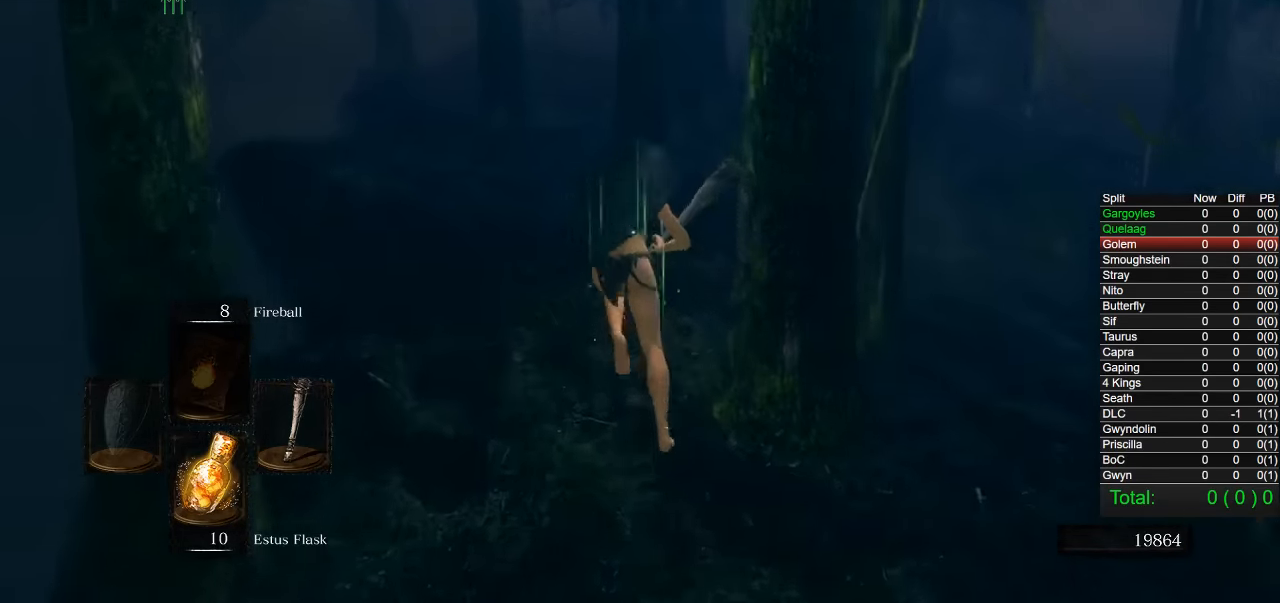
{"buttons": ["CIRCLE"], "right_stick": "down-right", "button_events": []}
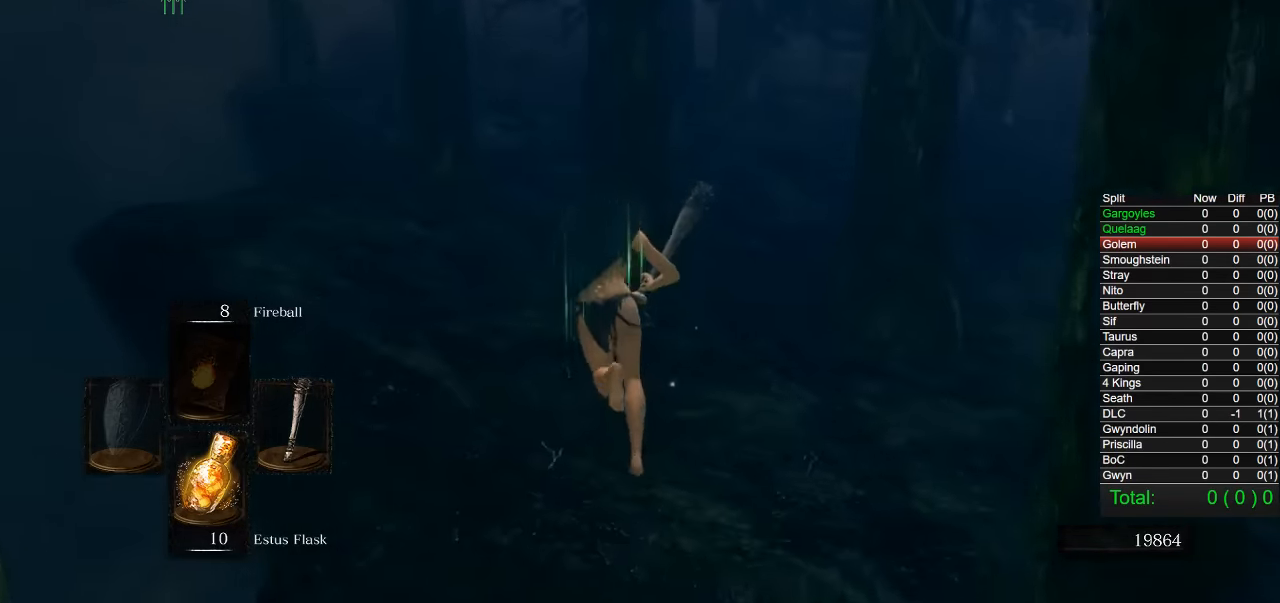
{"buttons": ["CIRCLE"], "right_stick": "down-right", "button_events": []}
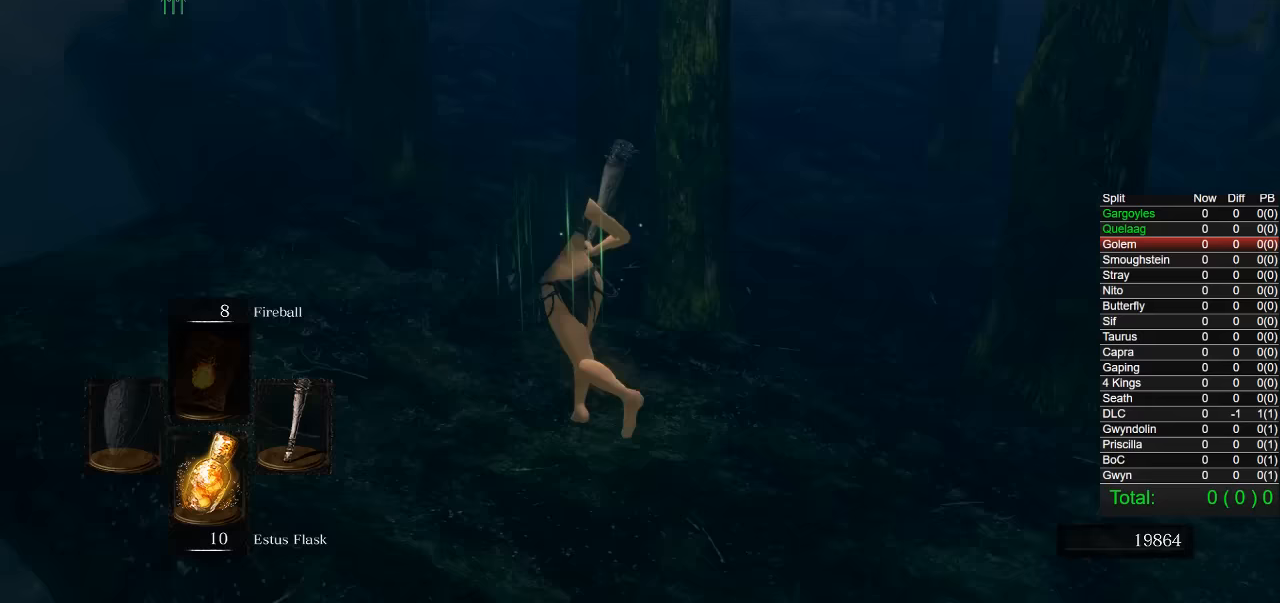
{"buttons": ["CIRCLE"], "right_stick": "down-right", "button_events": []}
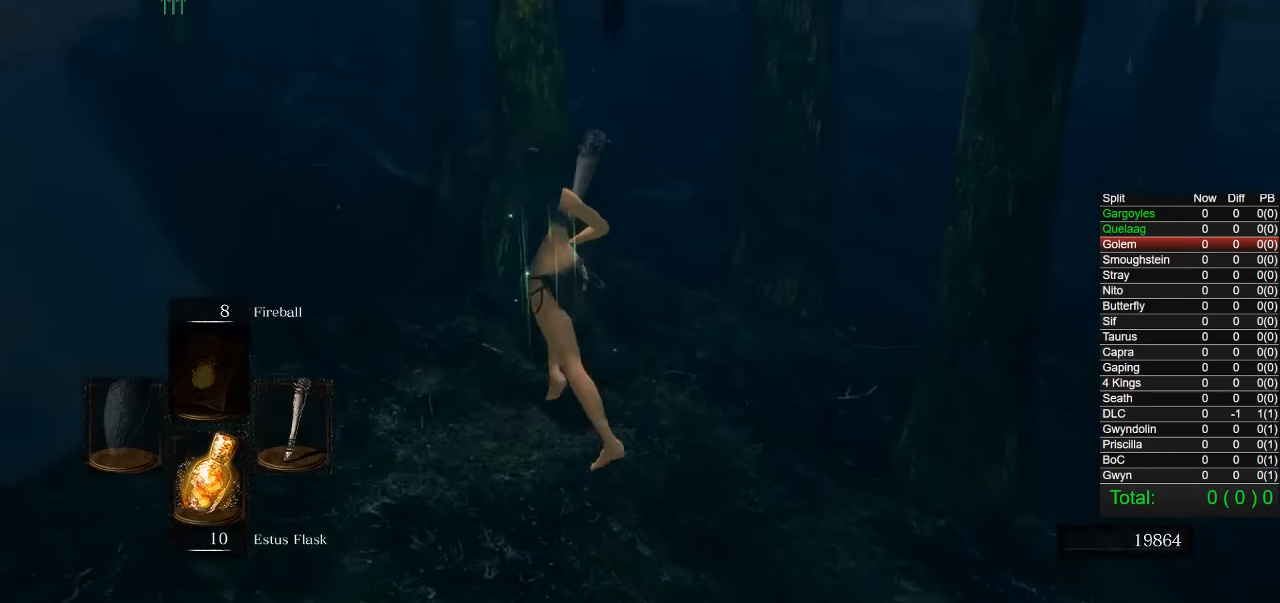
{"buttons": ["CIRCLE"], "right_stick": "down-right", "button_events": []}
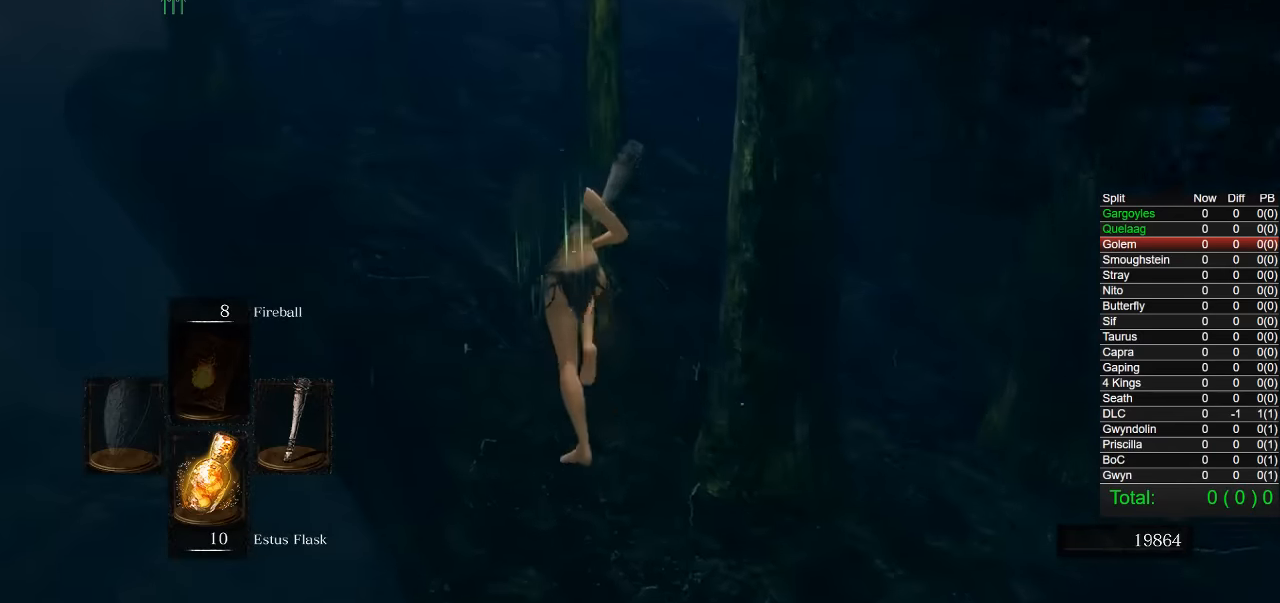
{"buttons": ["CIRCLE"], "right_stick": "down-right", "button_events": []}
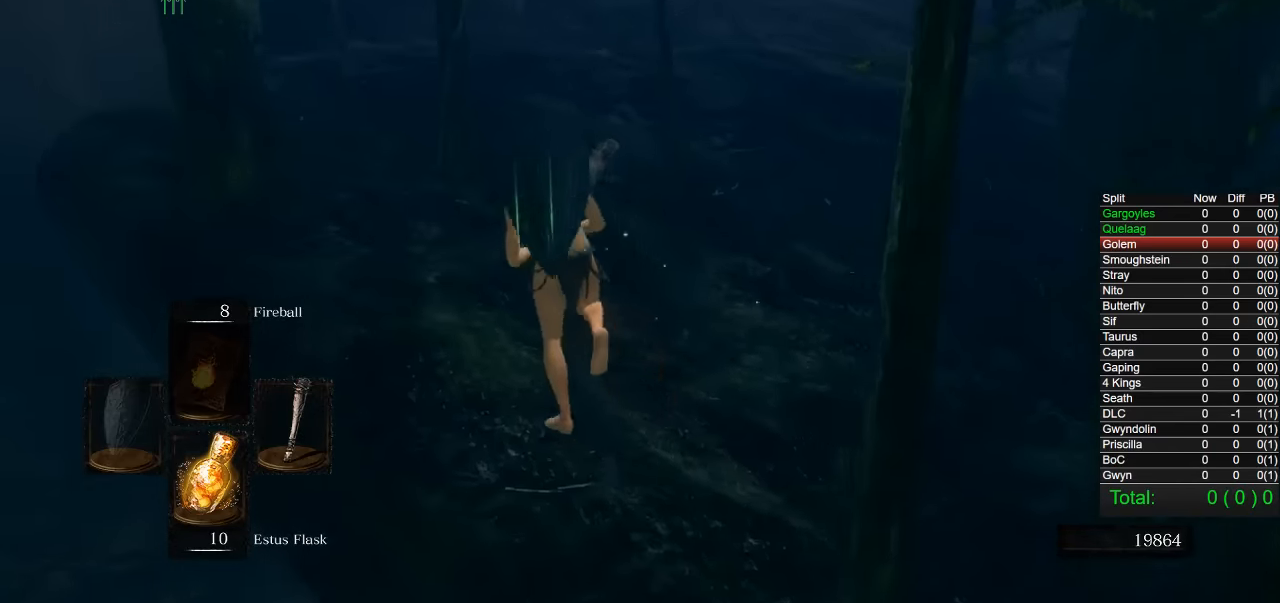
{"buttons": [], "right_stick": "down-left", "button_events": [[417, "CIRCLE", "up"]]}
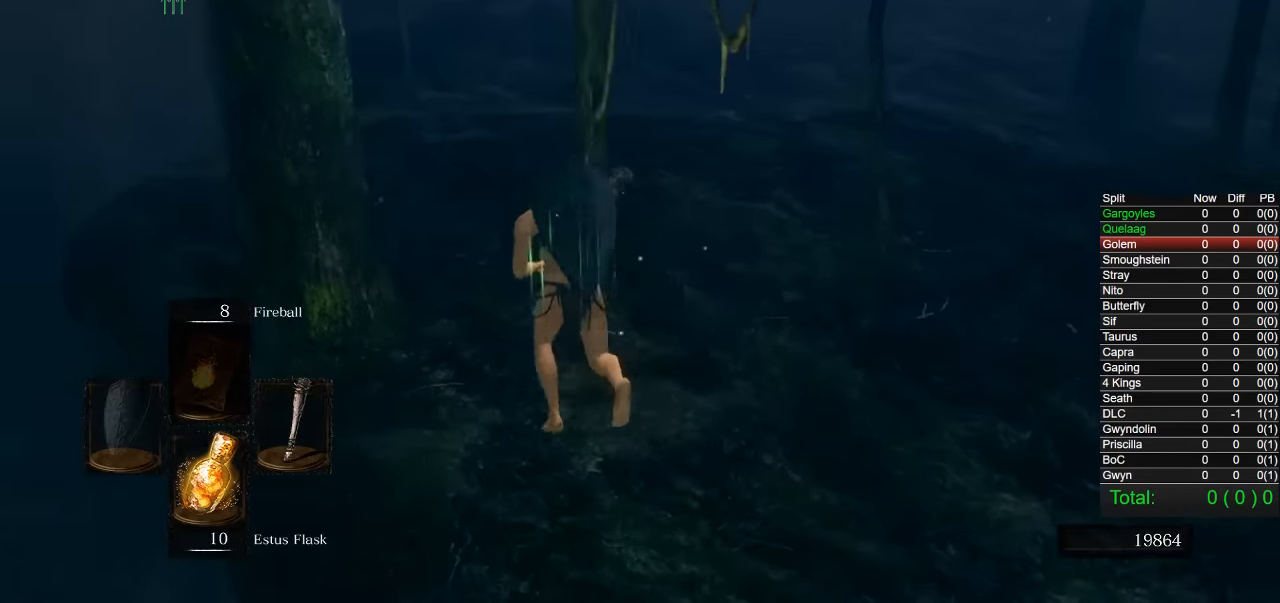
{"buttons": ["CIRCLE"], "right_stick": "center", "button_events": [[217, "CIRCLE", "down"]]}
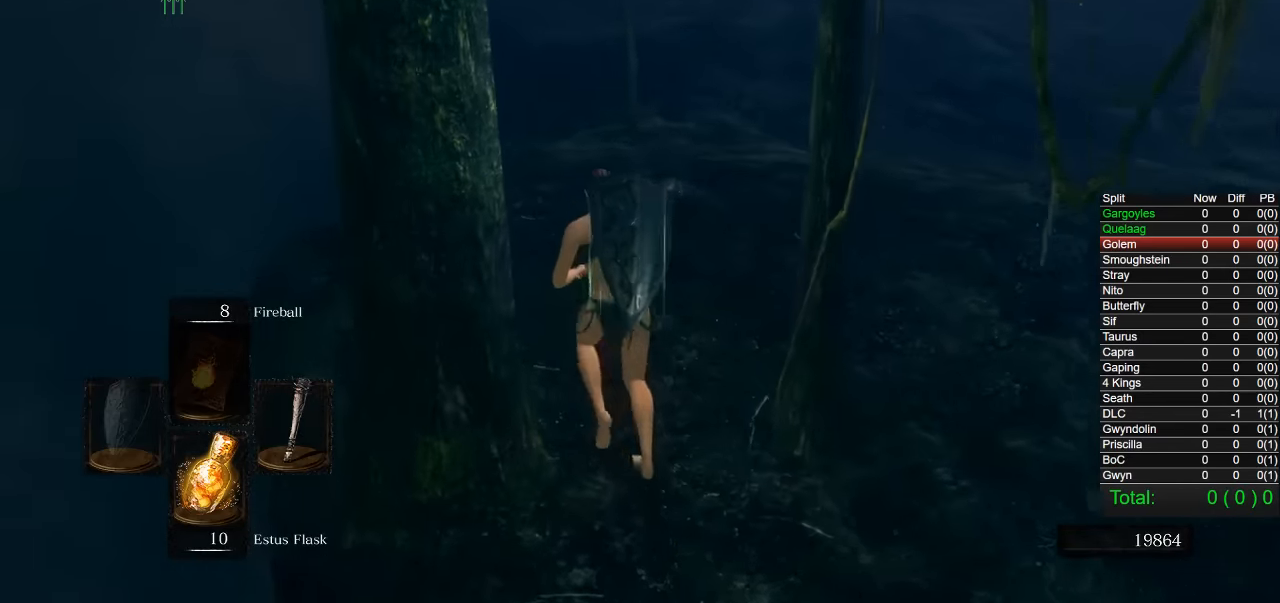
{"buttons": ["CIRCLE"], "right_stick": "right", "button_events": []}
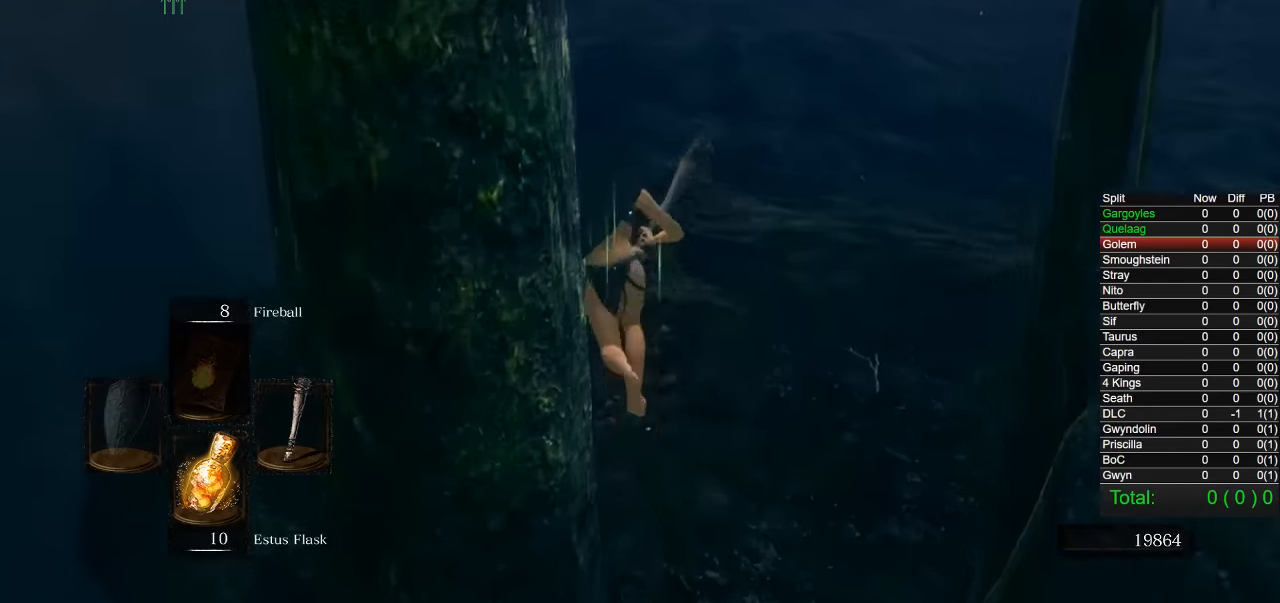
{"buttons": ["CIRCLE"], "right_stick": "right", "button_events": []}
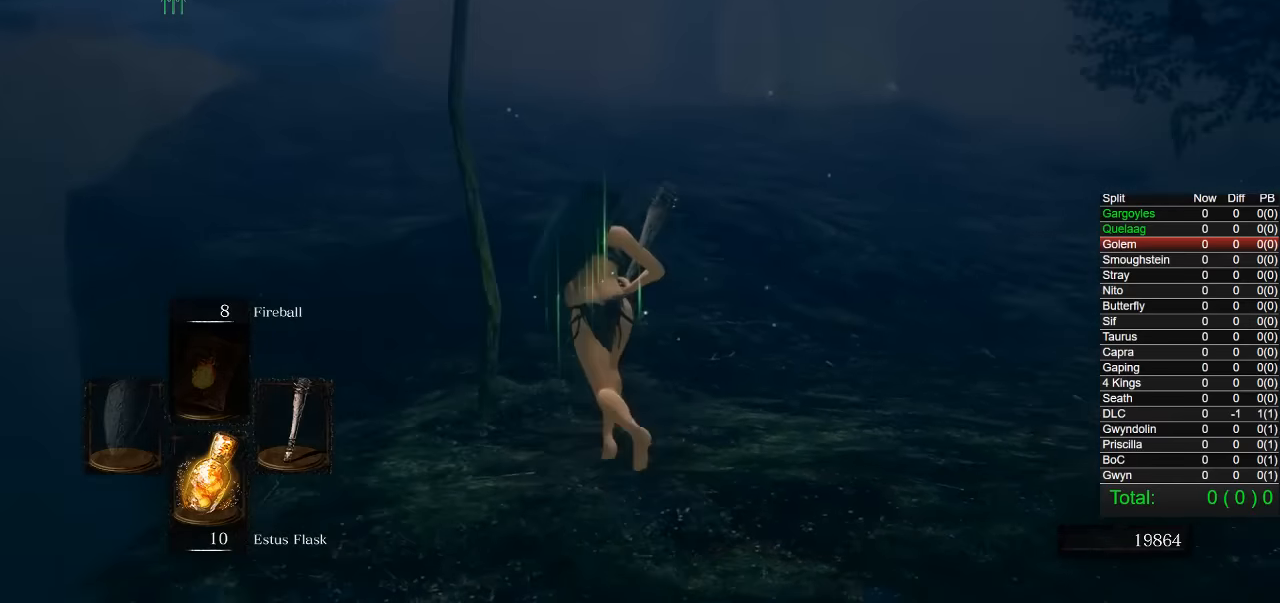
{"buttons": ["CIRCLE"], "right_stick": "right", "button_events": []}